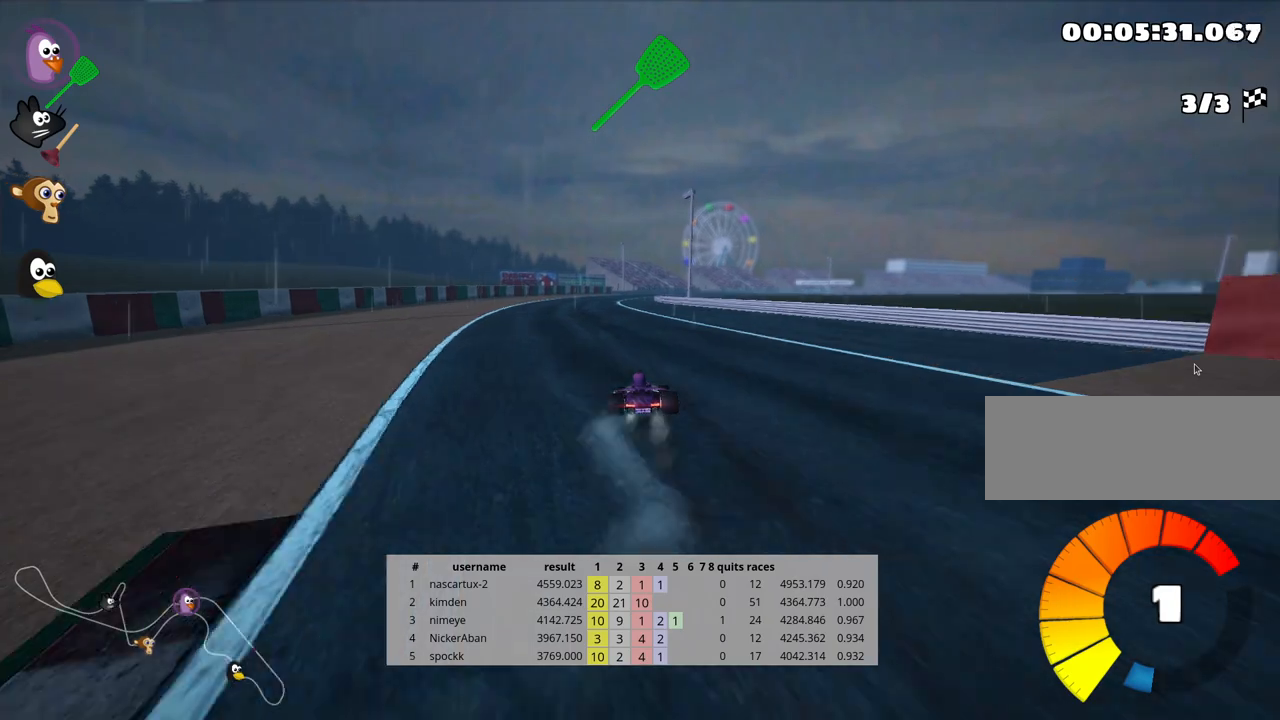
Gameplay with keyboard; each line is a JSON object with the keys held at the frame after it. "events" lists presses ("down") and releases ("up") of "down", "fire", "flag", "left", "look", "nitro", "right", "skid" and "up" between this image and that frame as [ms after this image, input, new state], when the widget could be followed in between. No other keys are recorded. Mouse input is not recorded. Key names are as the overlay labels them; some are game actions (e.g. jump) rather than physical keys.
{"keys": ["skid", "up"], "events": [[67, "nitro", "down"], [167, "left", "up"], [167, "nitro", "up"], [317, "skid", "down"], [350, "right", "down"], [467, "right", "up"]]}
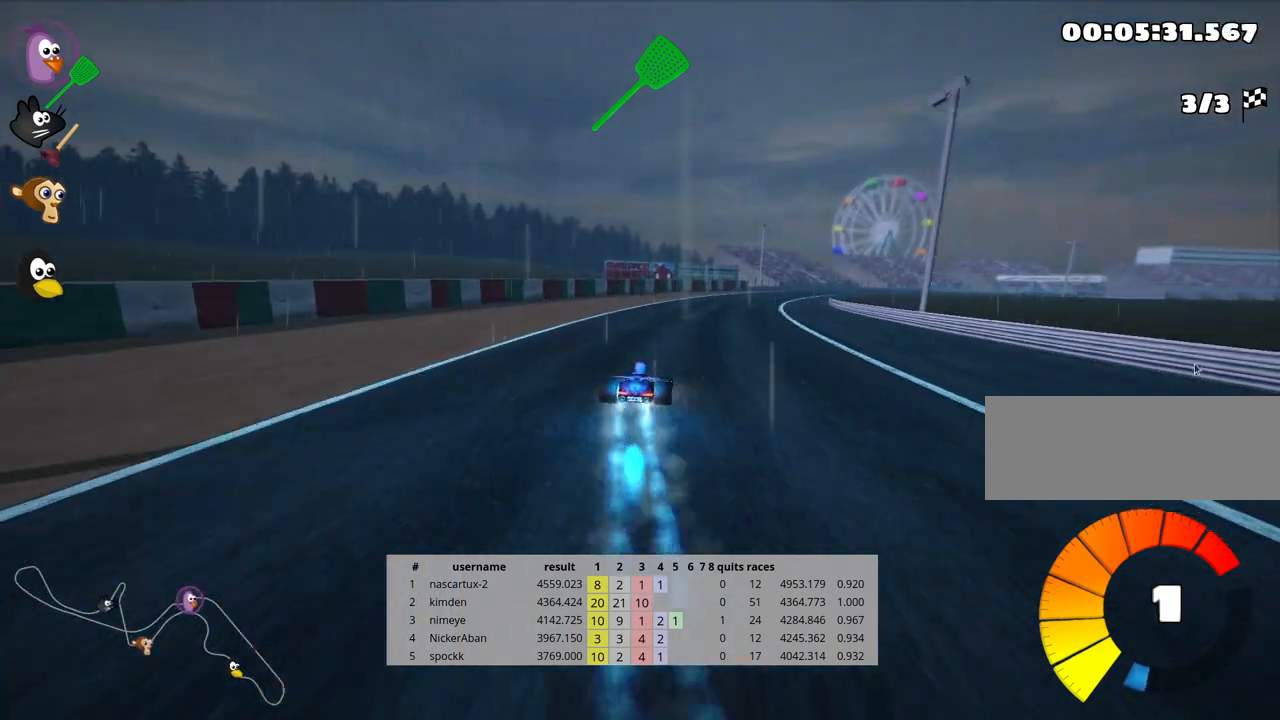
{"keys": ["left", "skid", "up"], "events": [[250, "left", "down"]]}
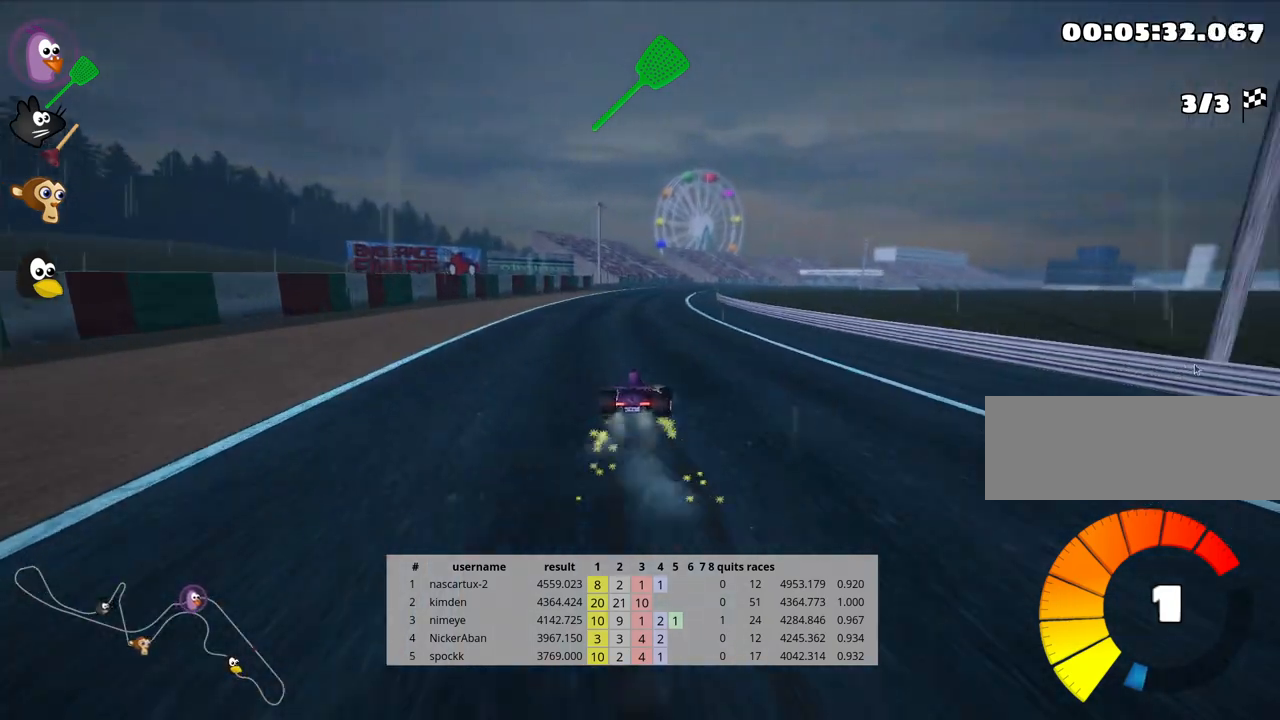
{"keys": ["left", "skid", "up"], "events": []}
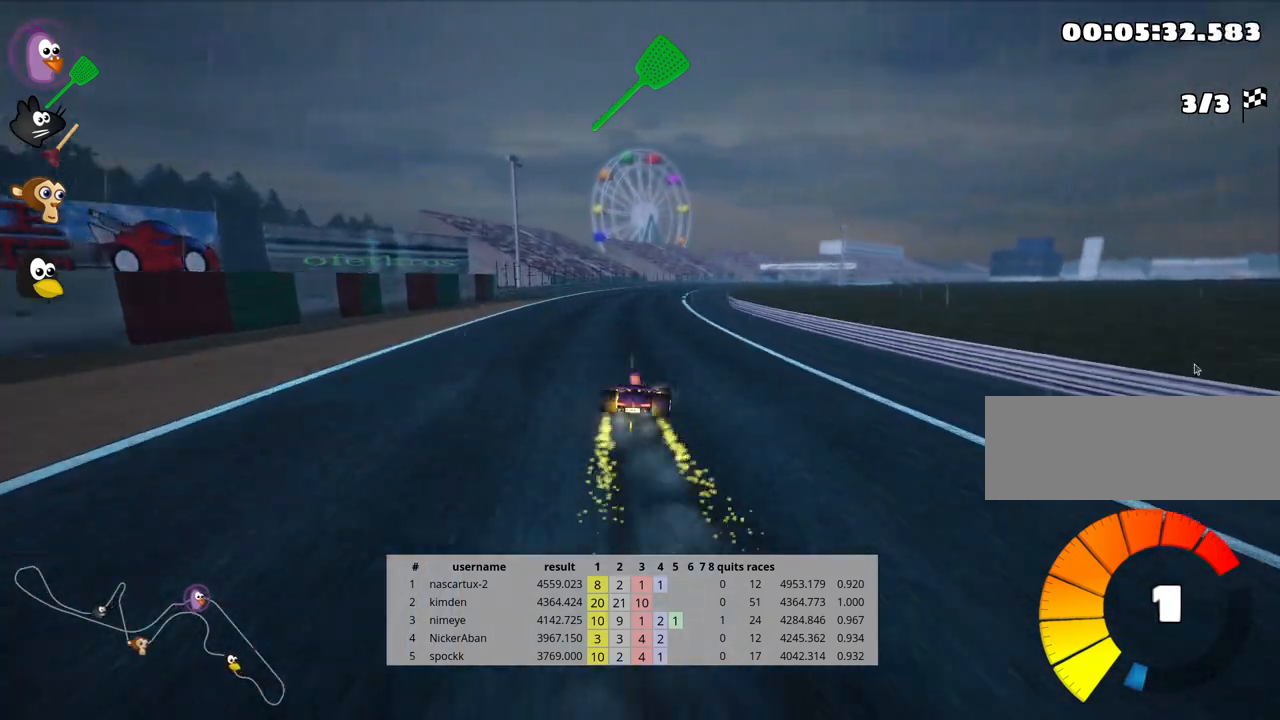
{"keys": ["left", "skid", "up"], "events": []}
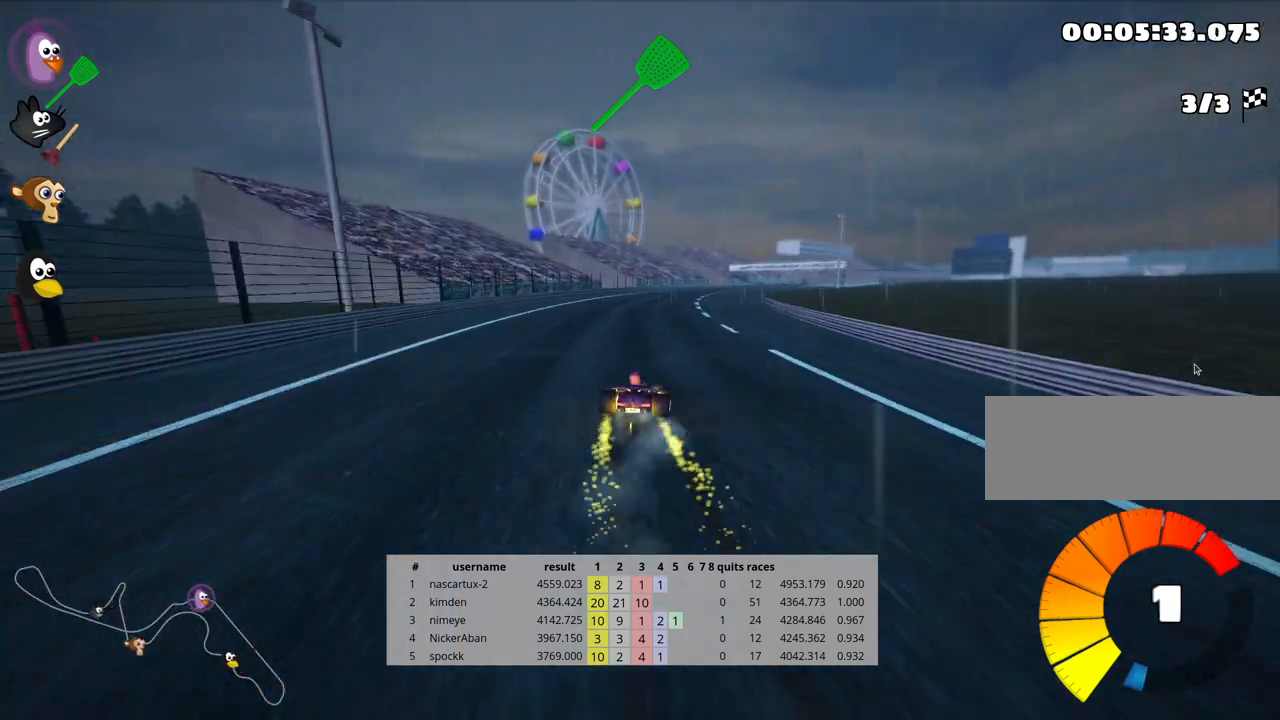
{"keys": ["left", "skid", "up"], "events": []}
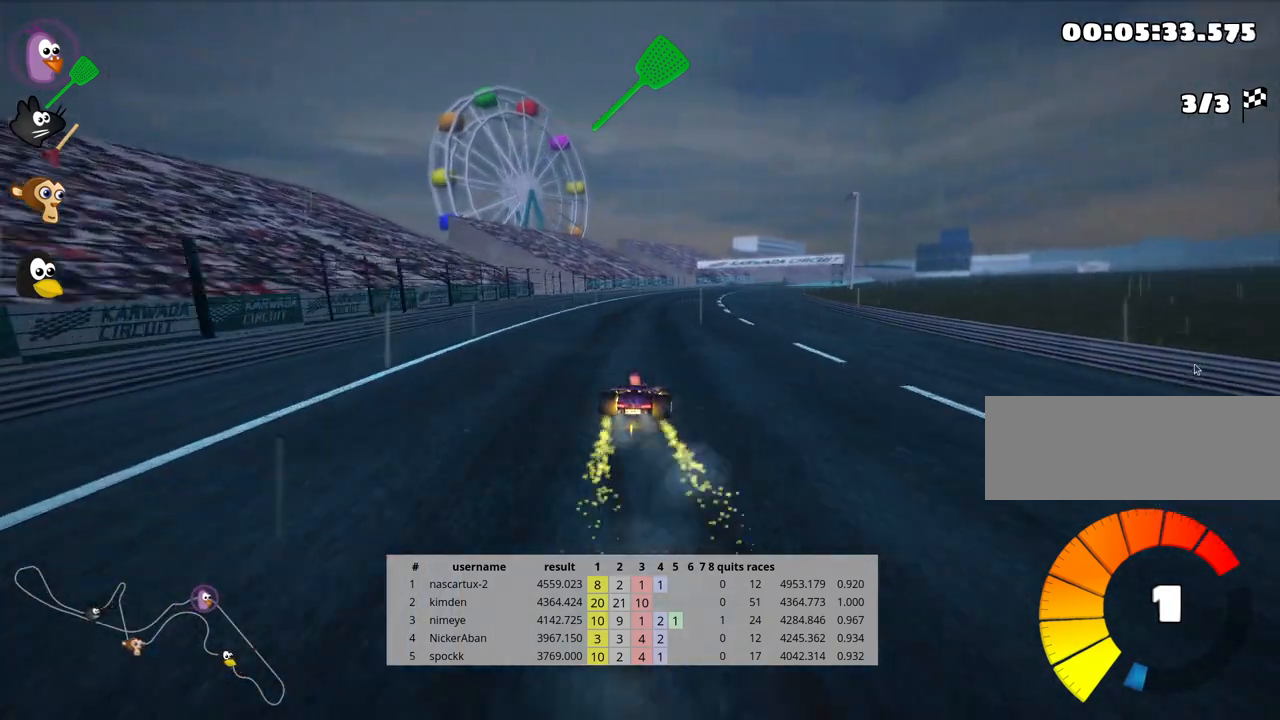
{"keys": ["skid", "up"], "events": [[350, "left", "up"]]}
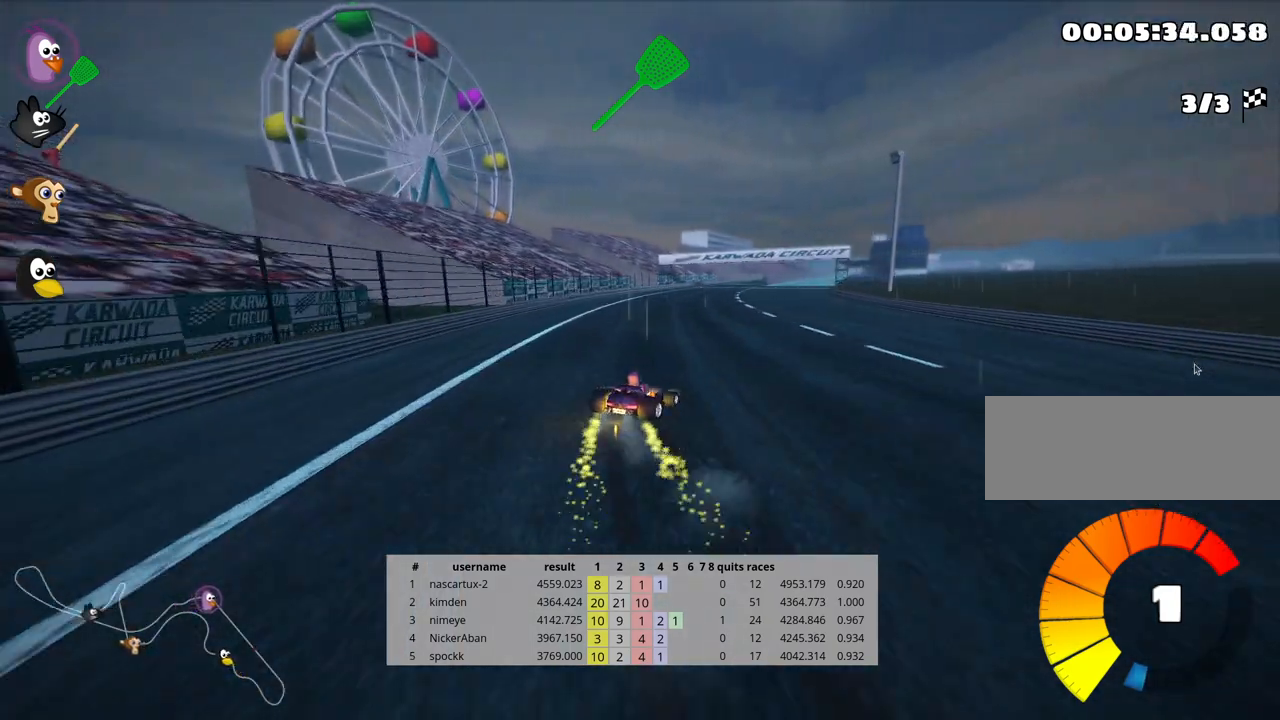
{"keys": ["left", "skid", "up"], "events": [[17, "left", "down"]]}
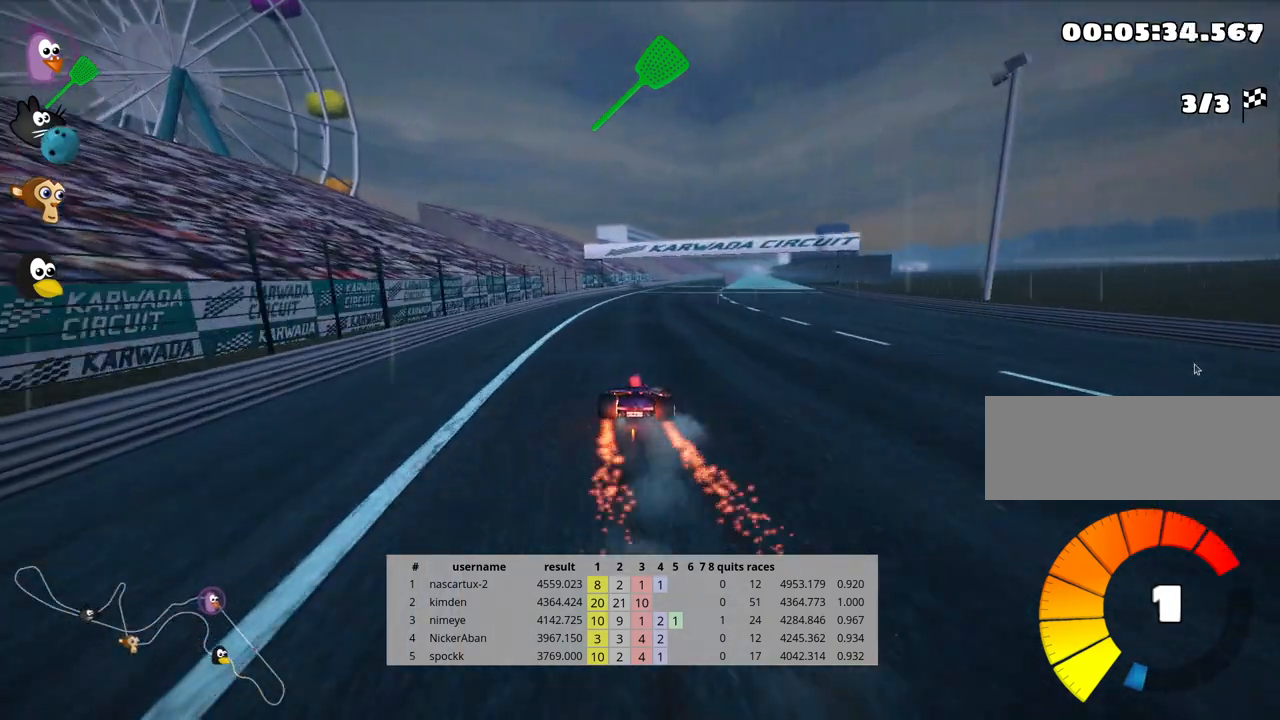
{"keys": ["left", "skid", "up"], "events": []}
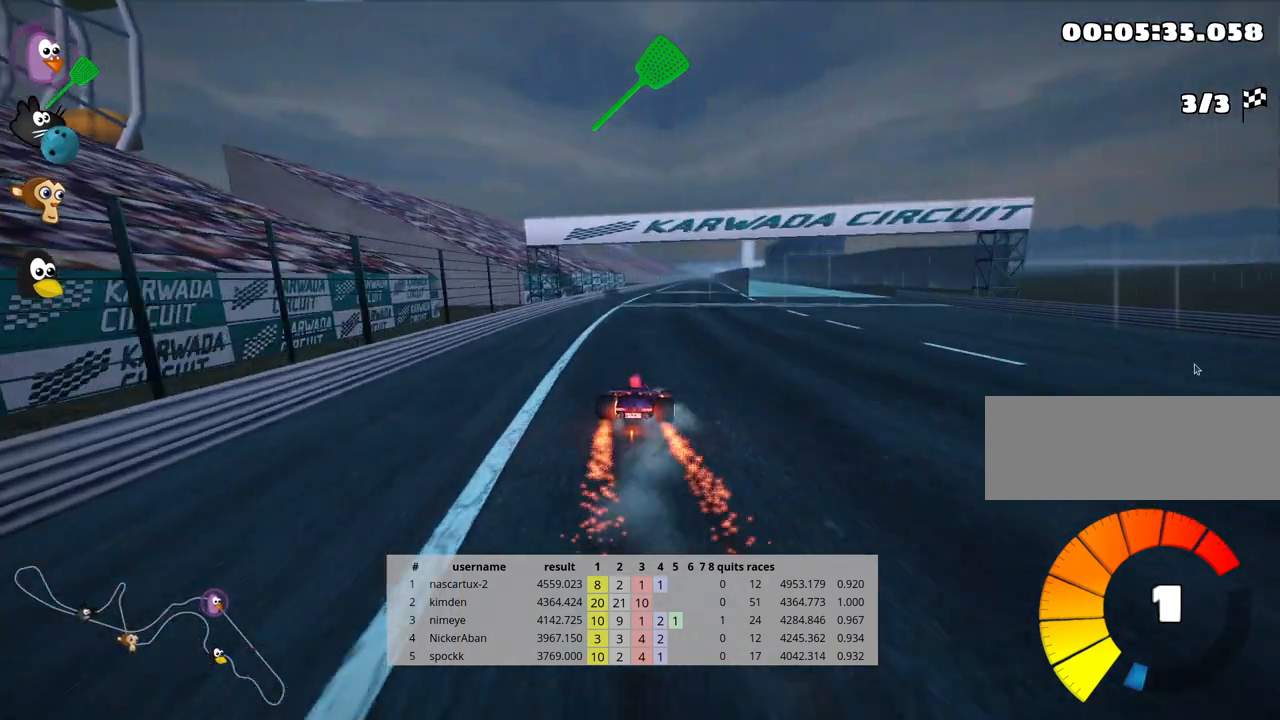
{"keys": ["left", "skid", "up"], "events": []}
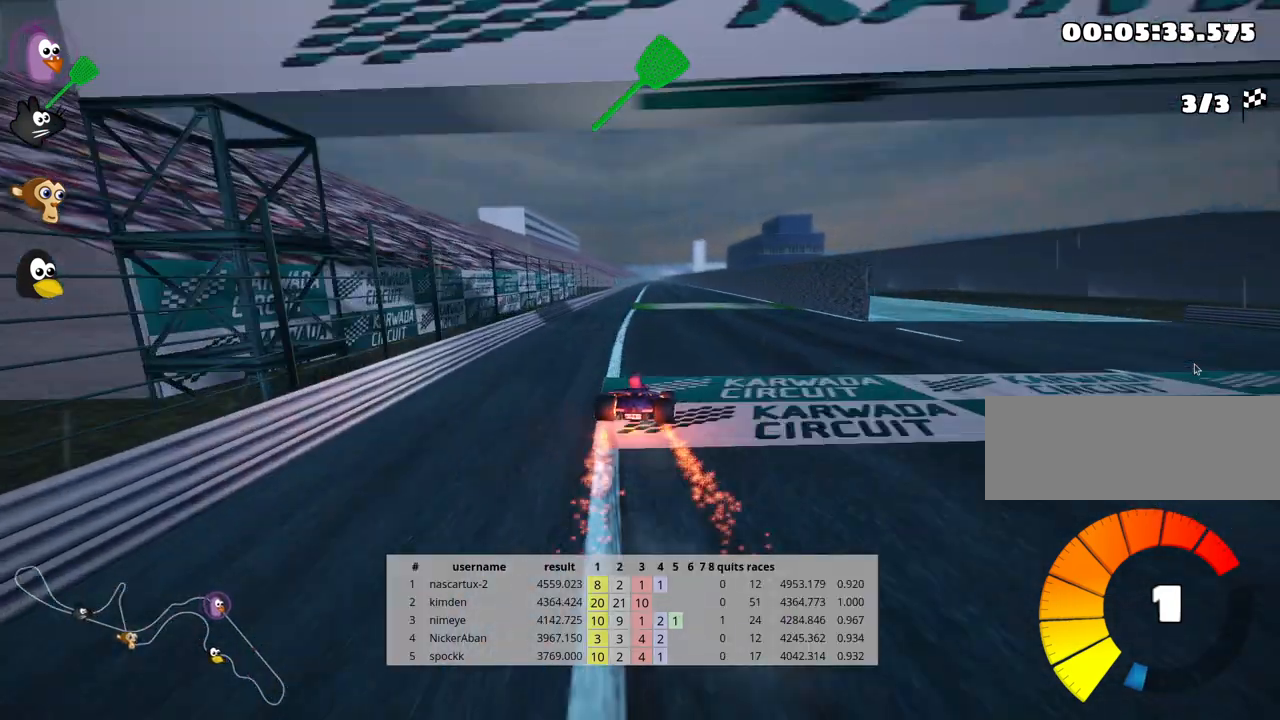
{"keys": ["left", "skid", "up"], "events": [[100, "nitro", "down"], [167, "left", "up"], [200, "right", "down"], [233, "nitro", "up"], [333, "left", "down"], [367, "right", "up"]]}
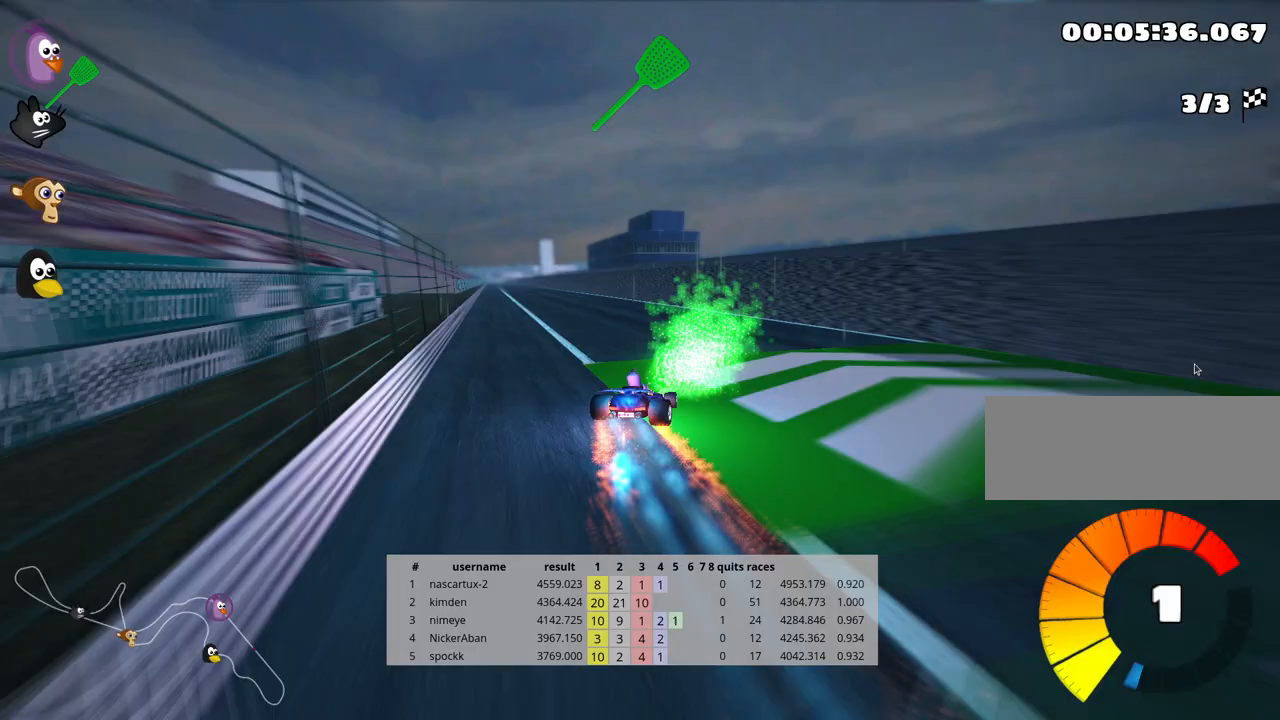
{"keys": ["up"], "events": [[167, "skid", "up"], [467, "left", "up"]]}
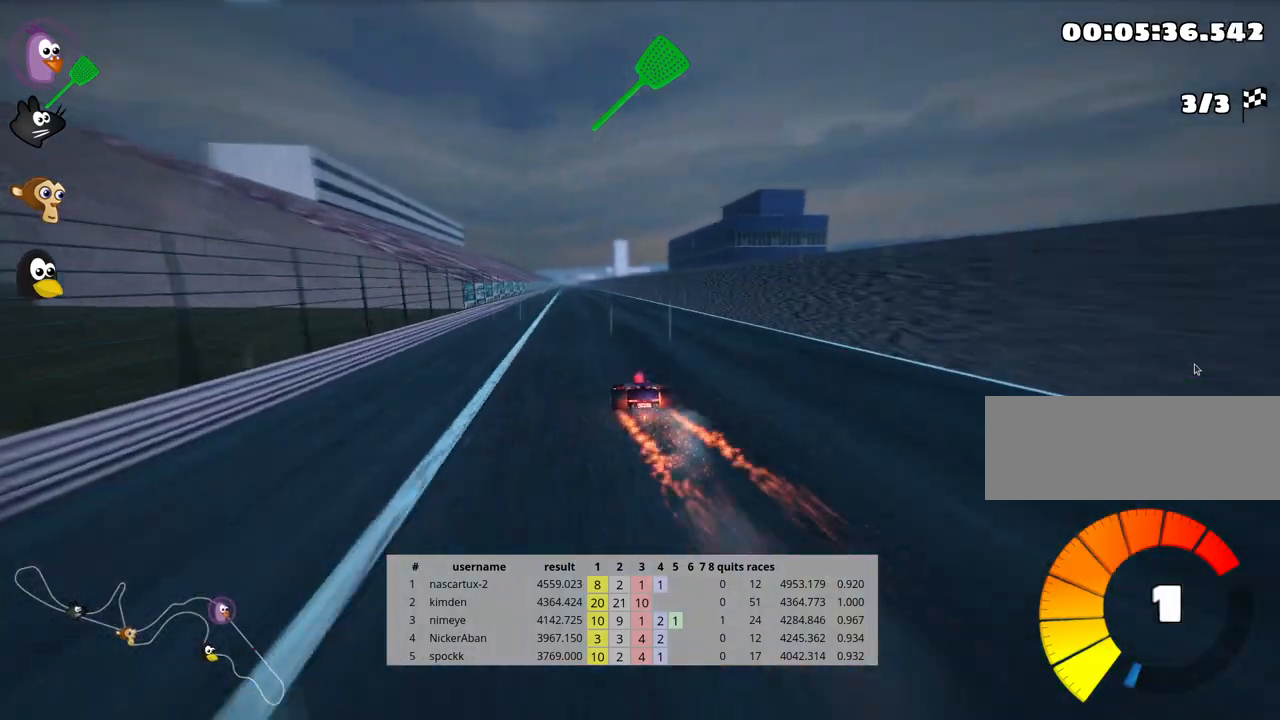
{"keys": ["right", "up"], "events": [[450, "right", "down"]]}
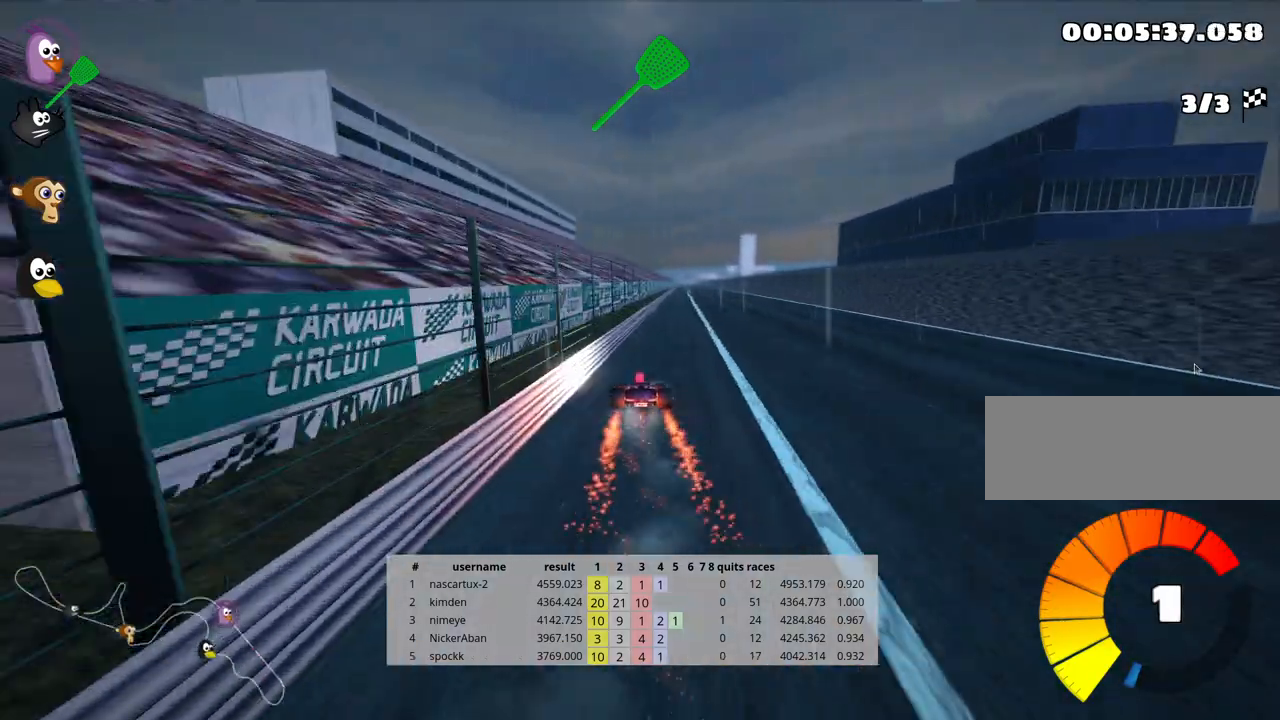
{"keys": ["skid", "up"], "events": [[300, "right", "up"], [317, "skid", "down"], [350, "left", "down"], [467, "left", "up"]]}
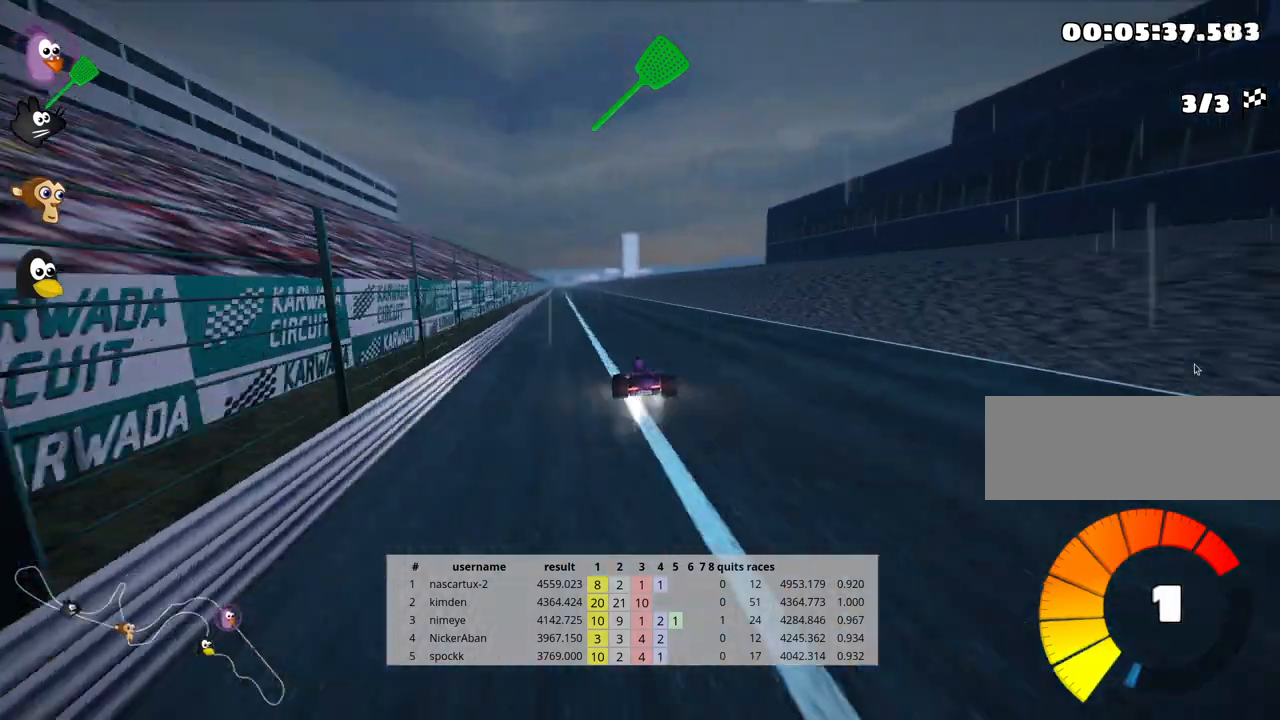
{"keys": ["right", "skid", "up"], "events": [[50, "right", "down"]]}
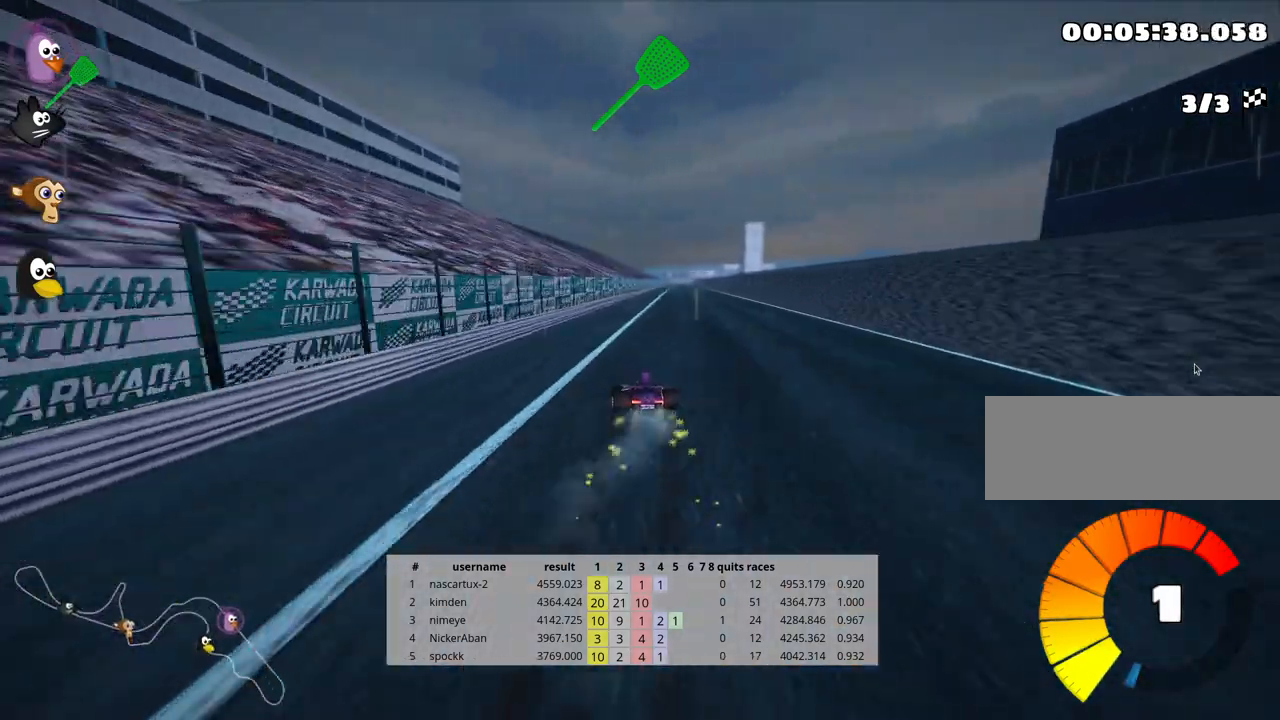
{"keys": ["nitro", "right", "up"], "events": [[367, "skid", "up"], [483, "nitro", "down"]]}
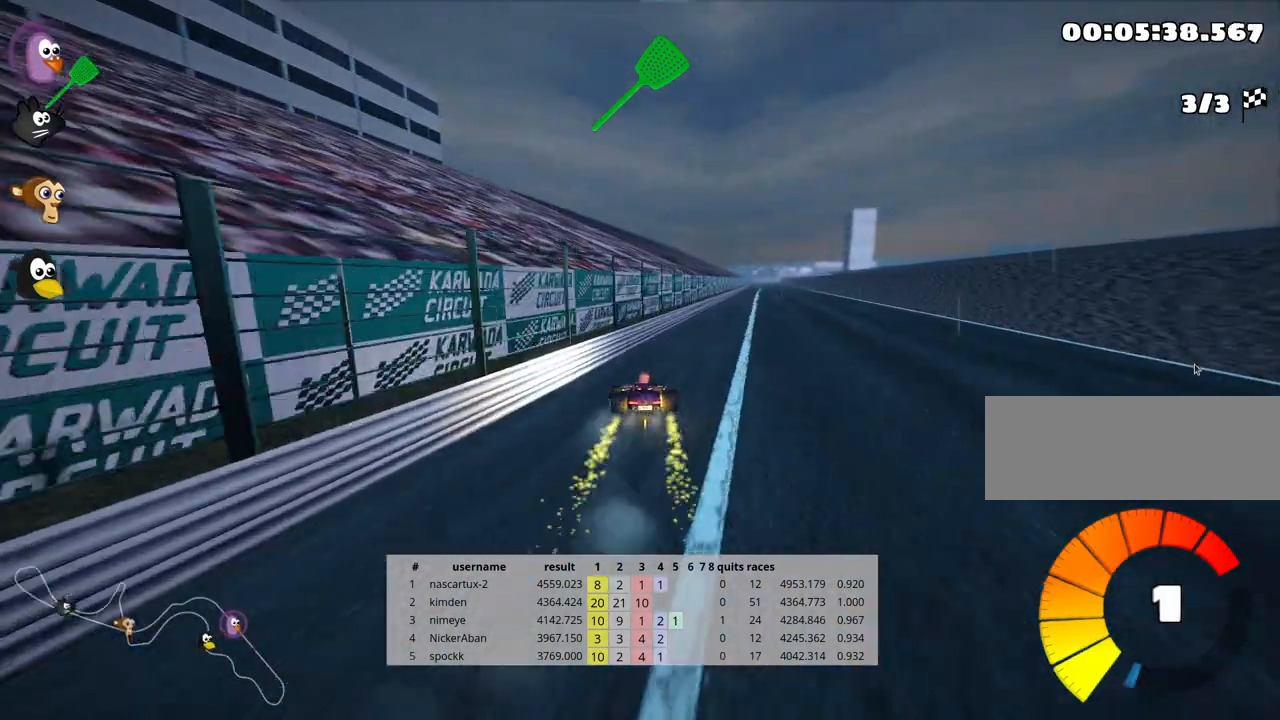
{"keys": ["up"], "events": [[200, "nitro", "up"], [300, "right", "up"]]}
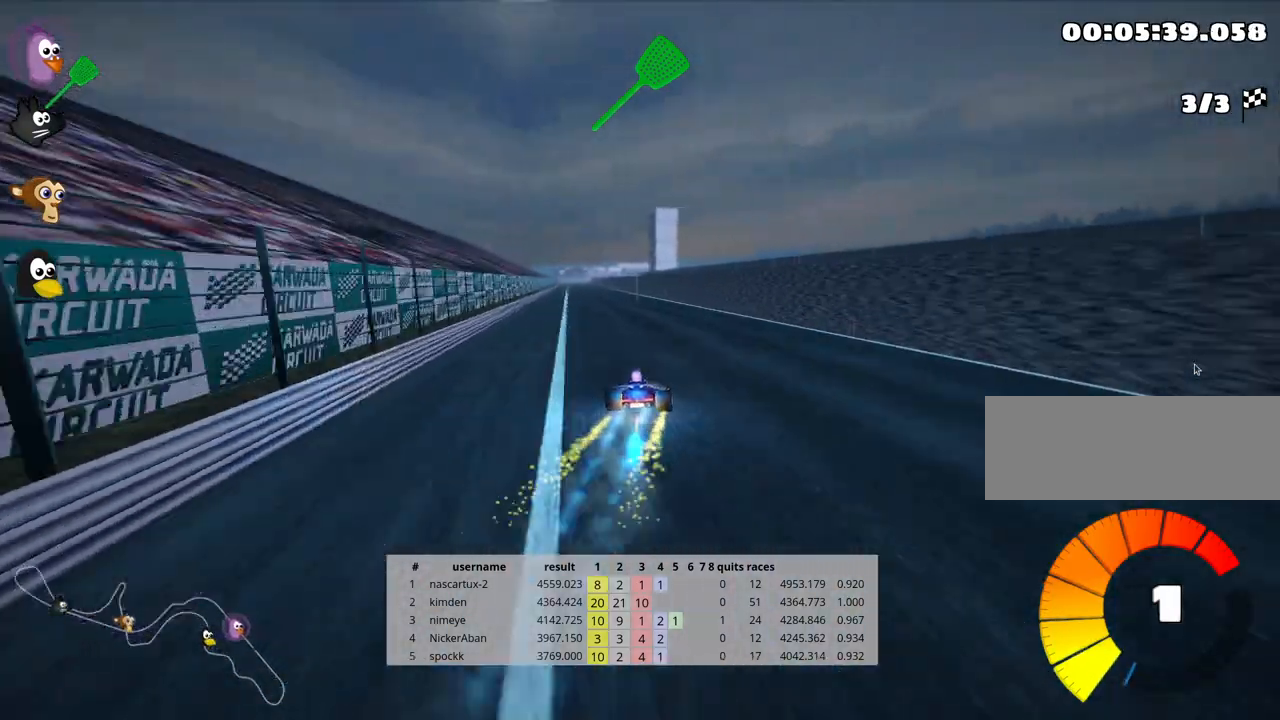
{"keys": ["left", "up"], "events": [[133, "left", "down"]]}
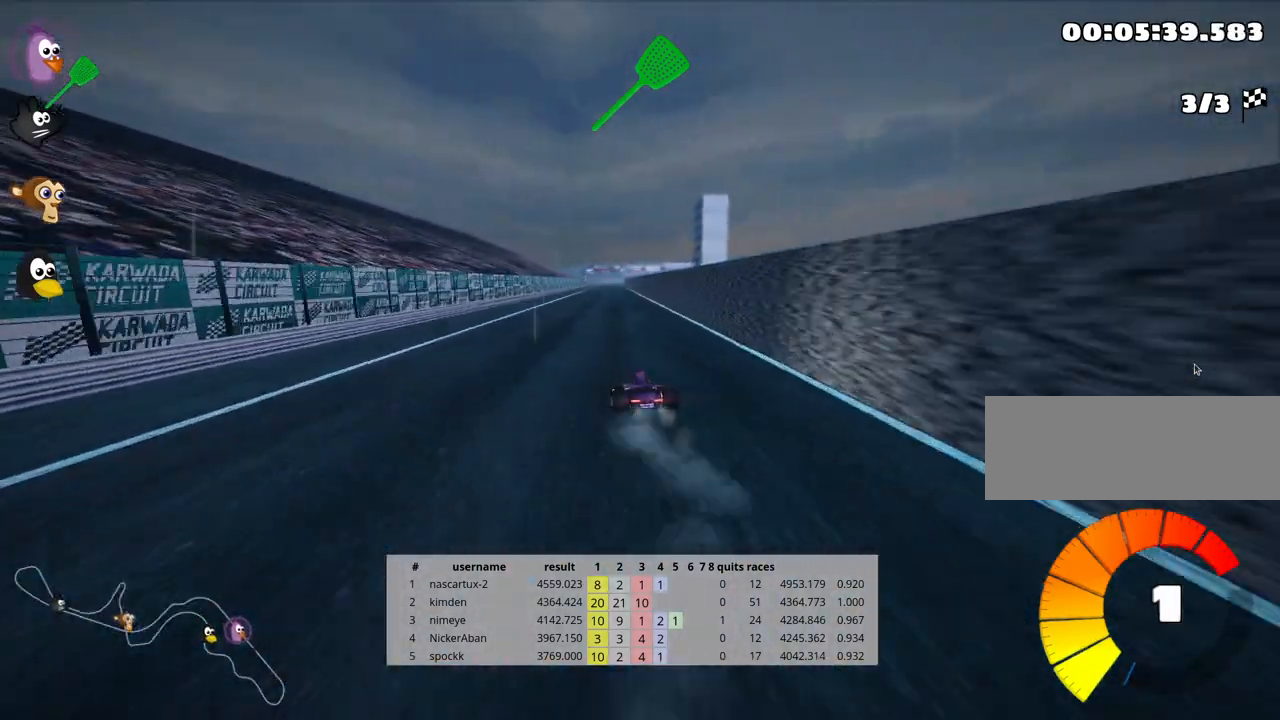
{"keys": ["left", "skid", "up"], "events": [[67, "left", "up"], [117, "skid", "down"], [150, "right", "down"], [267, "right", "up"], [350, "left", "down"]]}
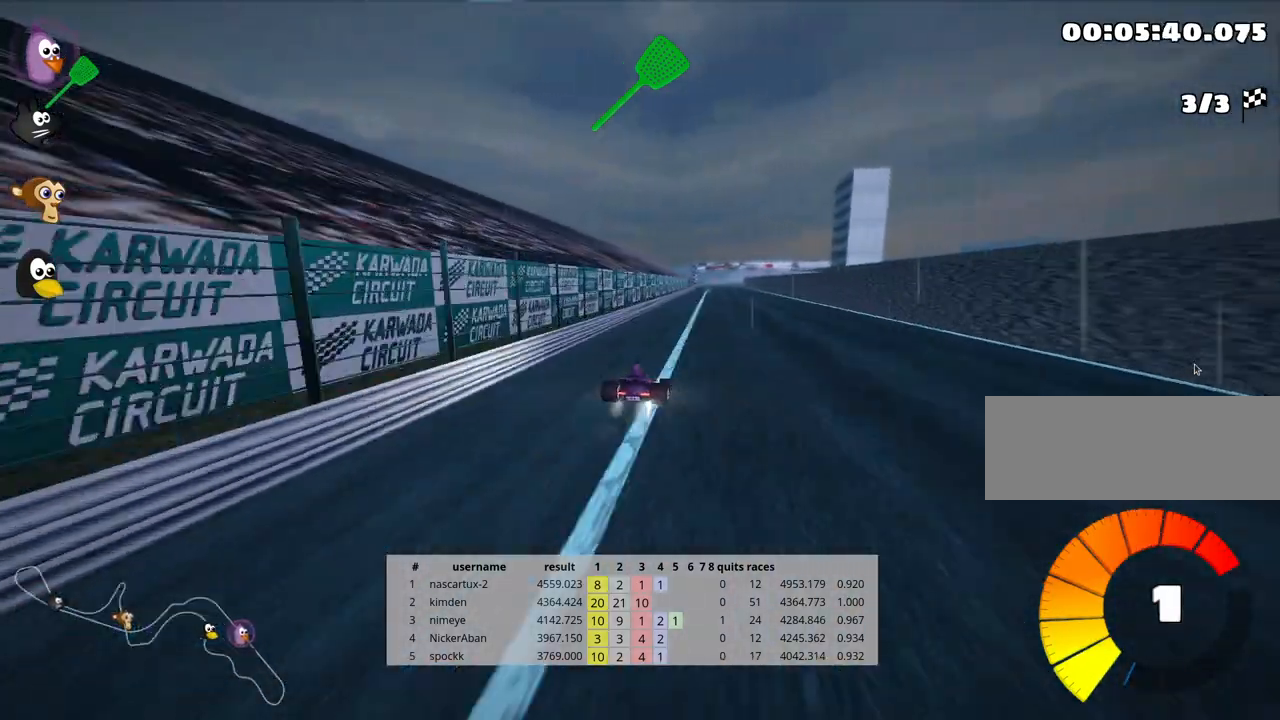
{"keys": ["left", "skid", "up"], "events": []}
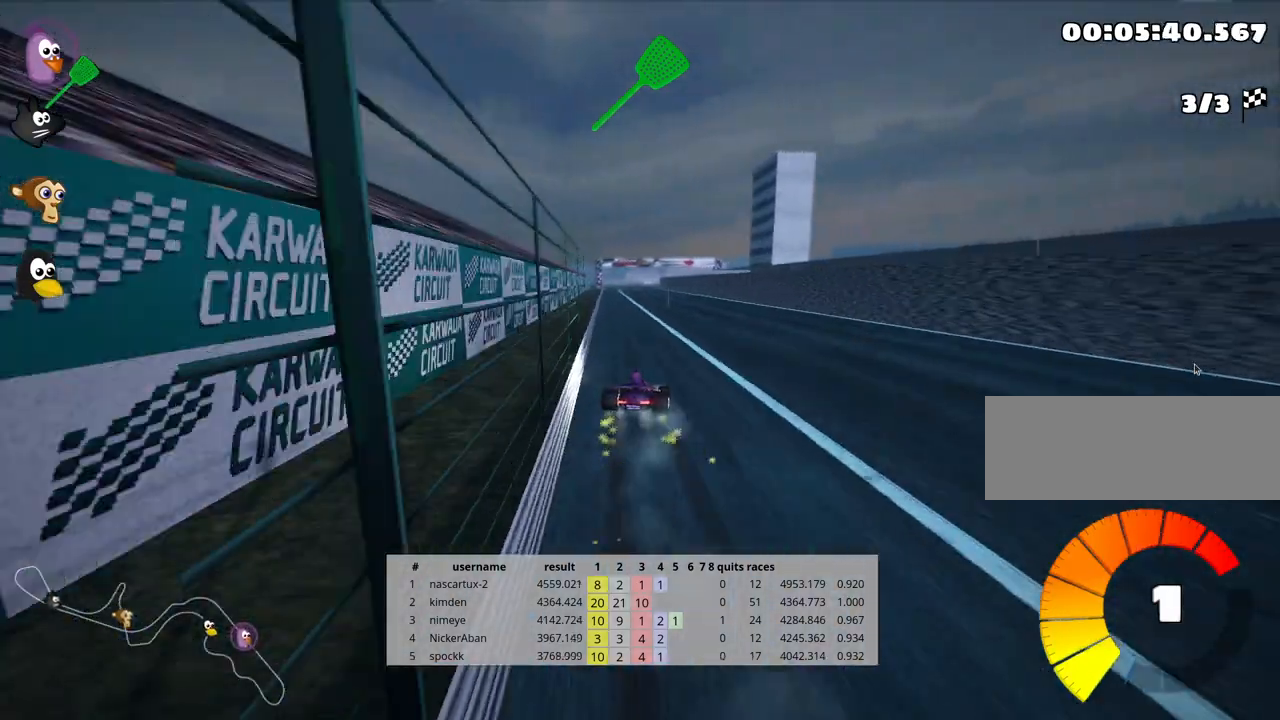
{"keys": ["left", "nitro", "skid", "up"], "events": [[450, "nitro", "down"]]}
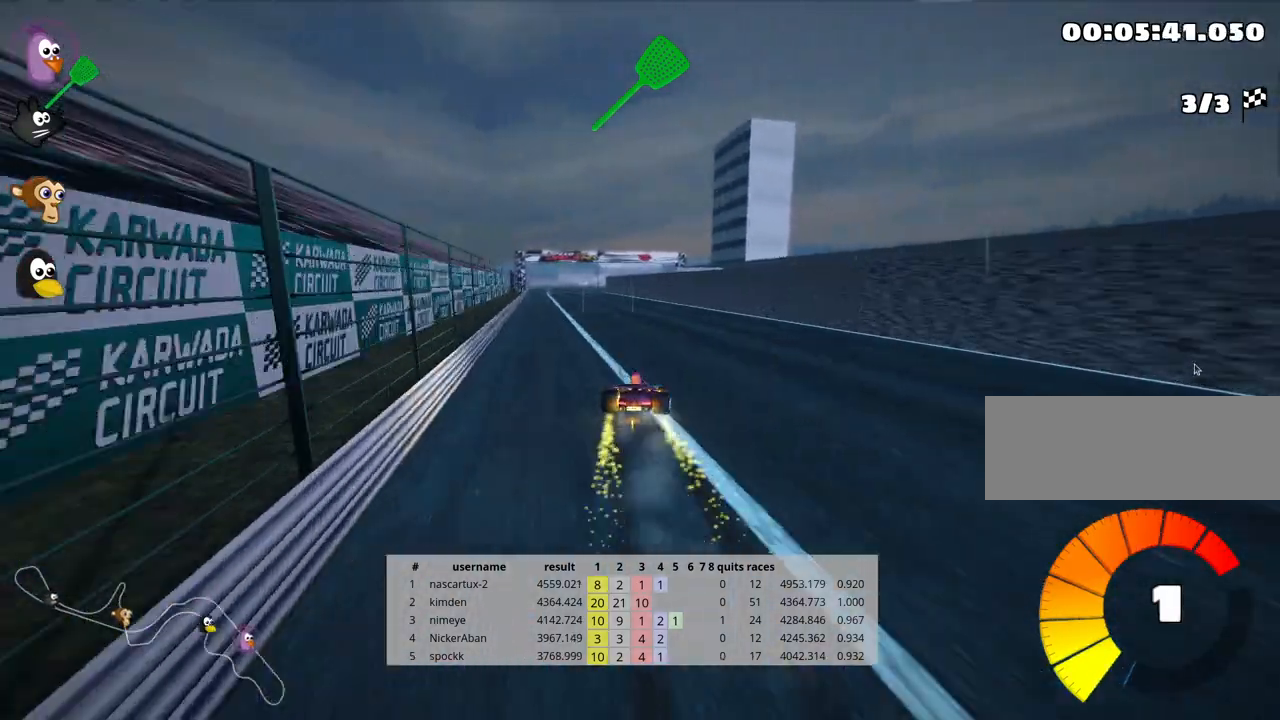
{"keys": ["nitro", "up"], "events": [[100, "skid", "up"], [283, "left", "up"]]}
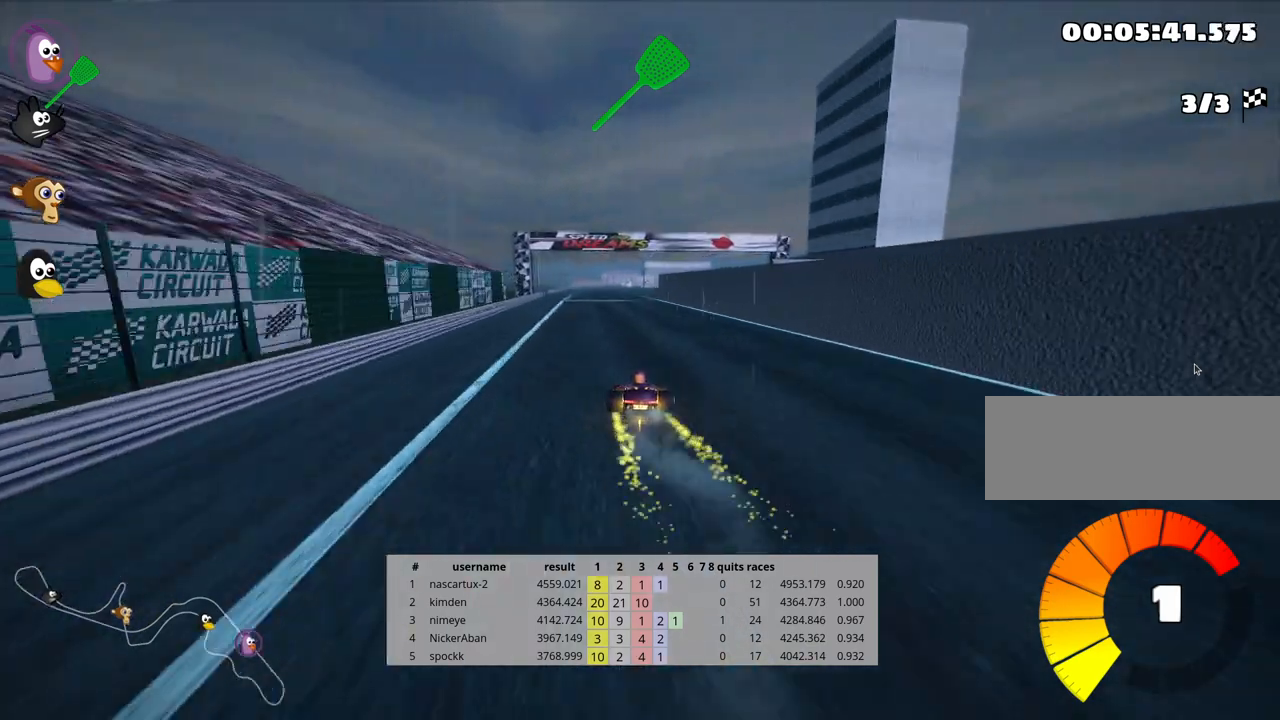
{"keys": ["left", "nitro", "skid", "up"], "events": [[417, "left", "down"], [433, "skid", "down"]]}
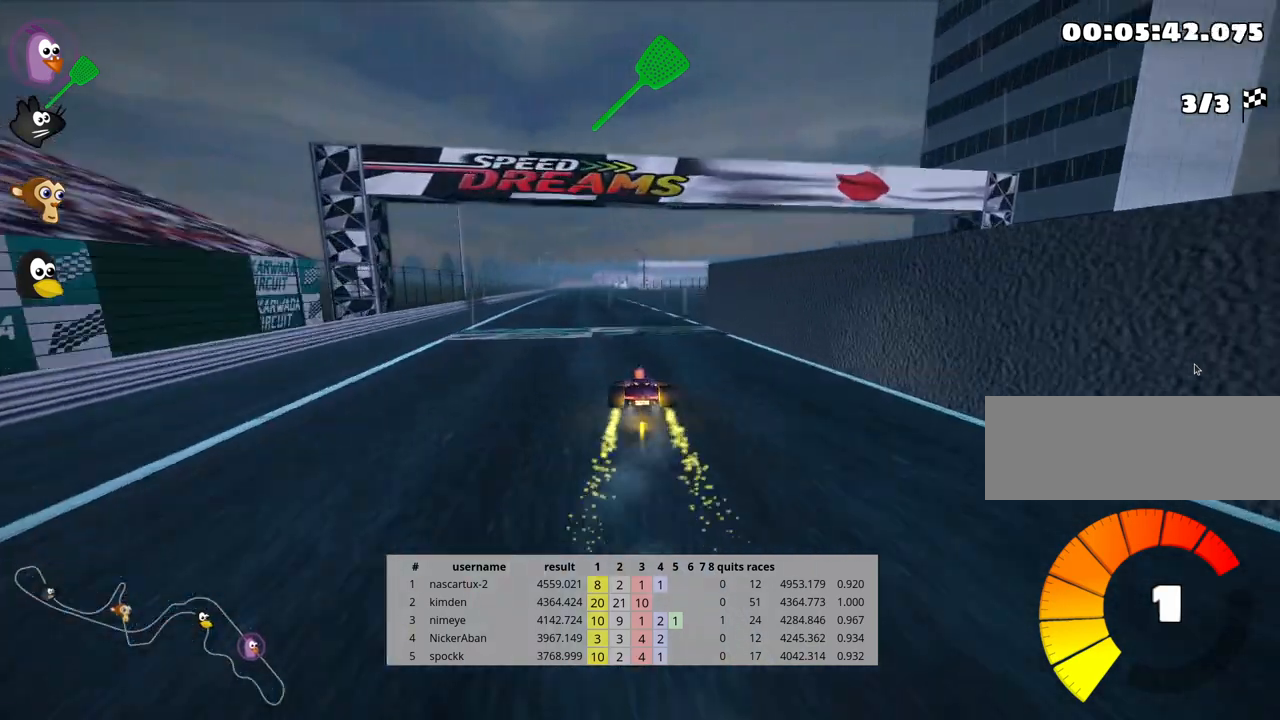
{"keys": ["left", "skid", "up"], "events": [[67, "nitro", "up"]]}
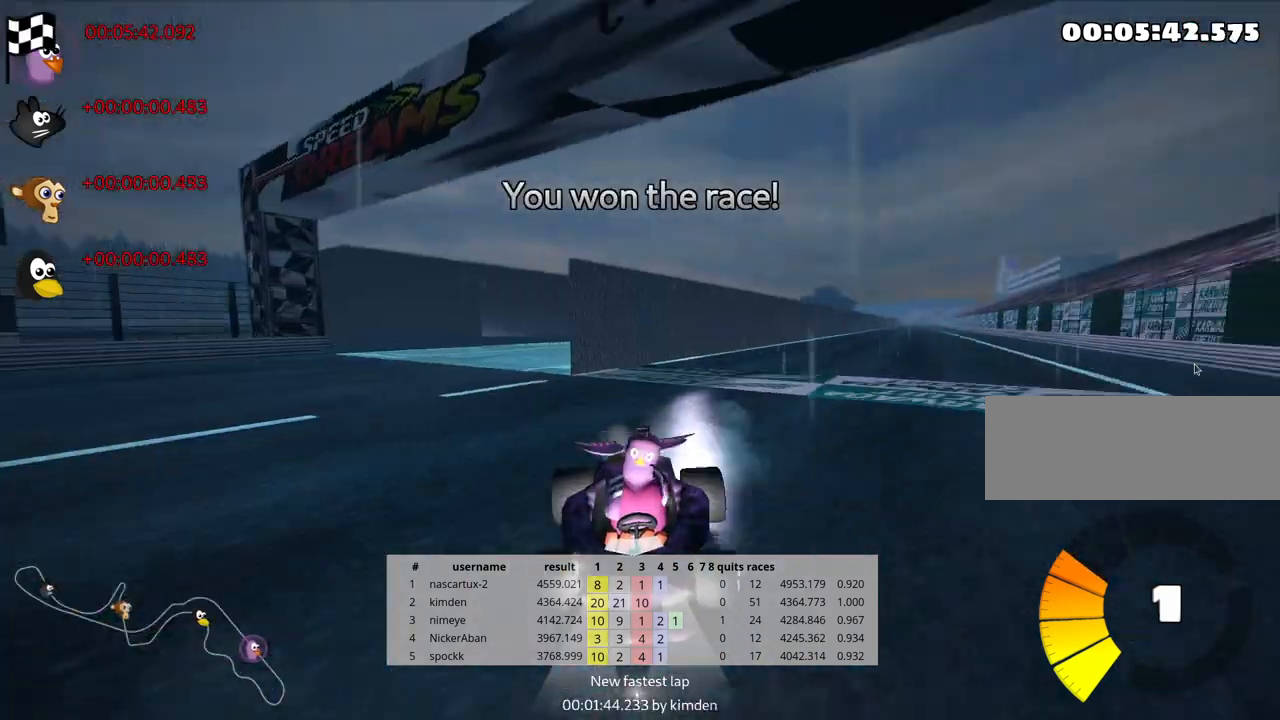
{"keys": ["left", "up"], "events": [[467, "skid", "up"]]}
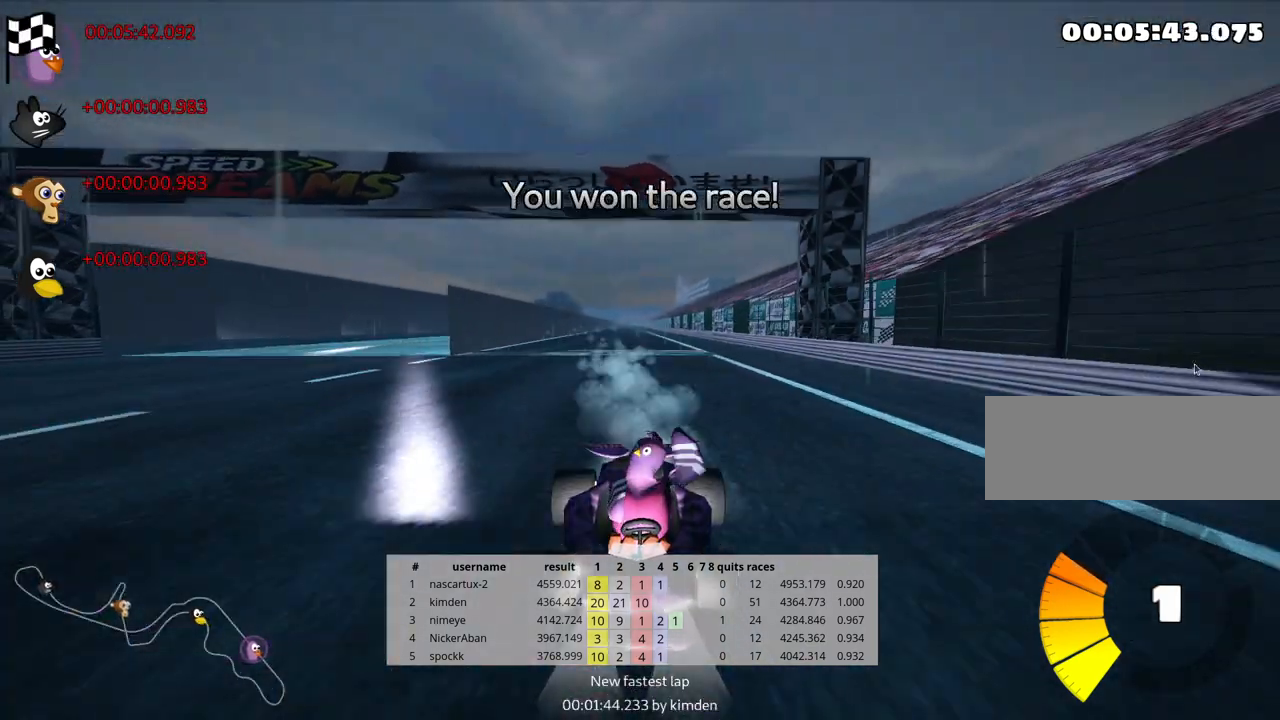
{"keys": [], "events": [[33, "left", "up"], [33, "up", "up"]]}
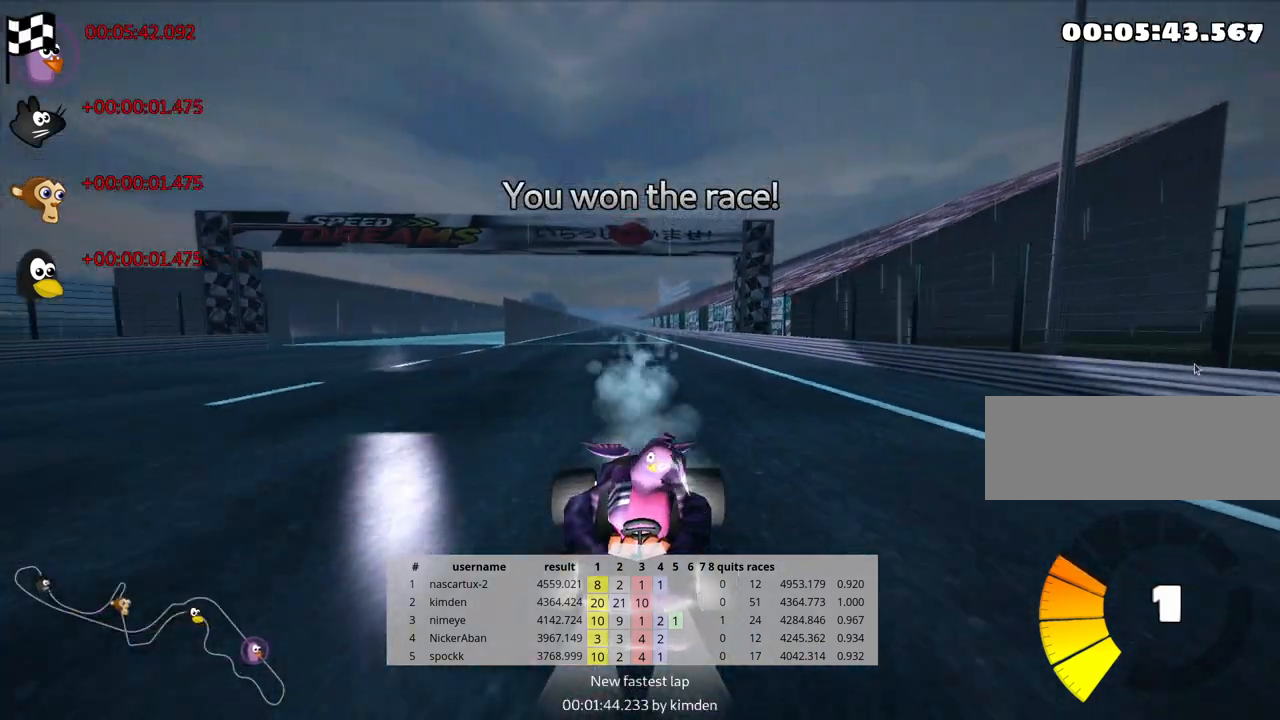
{"keys": [], "events": [[283, "right", "down"], [383, "right", "up"]]}
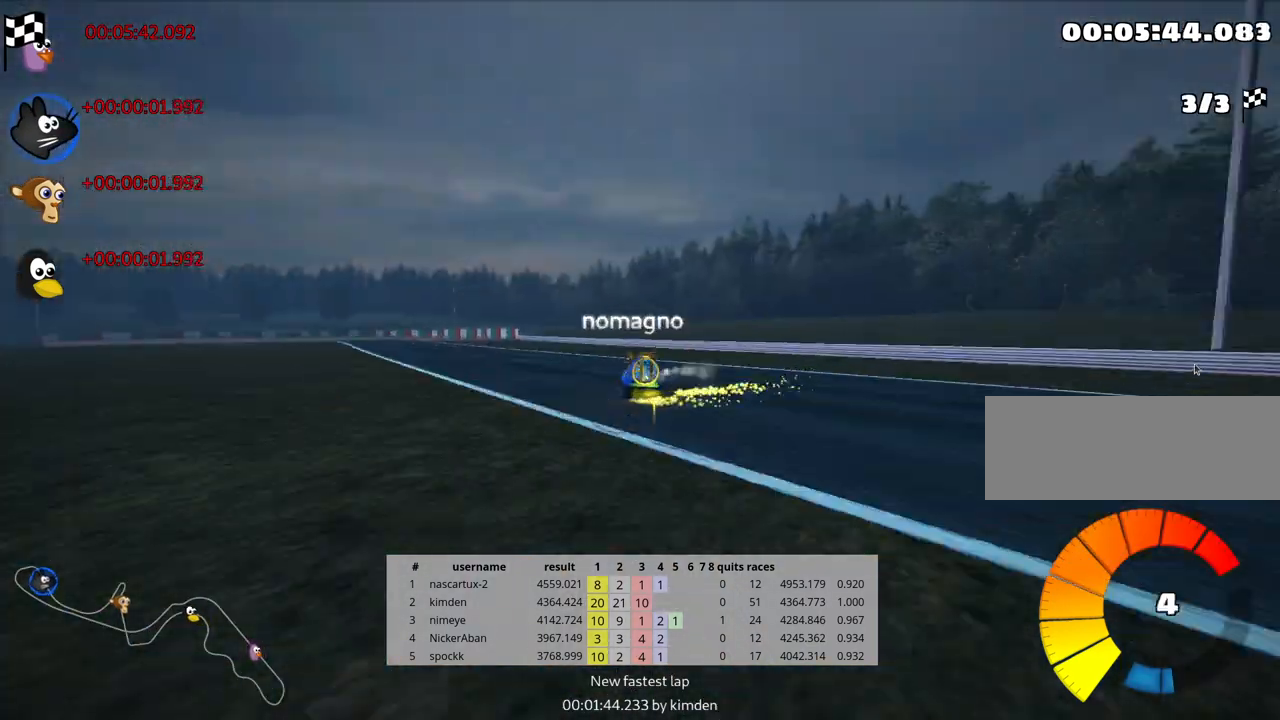
{"keys": [], "events": []}
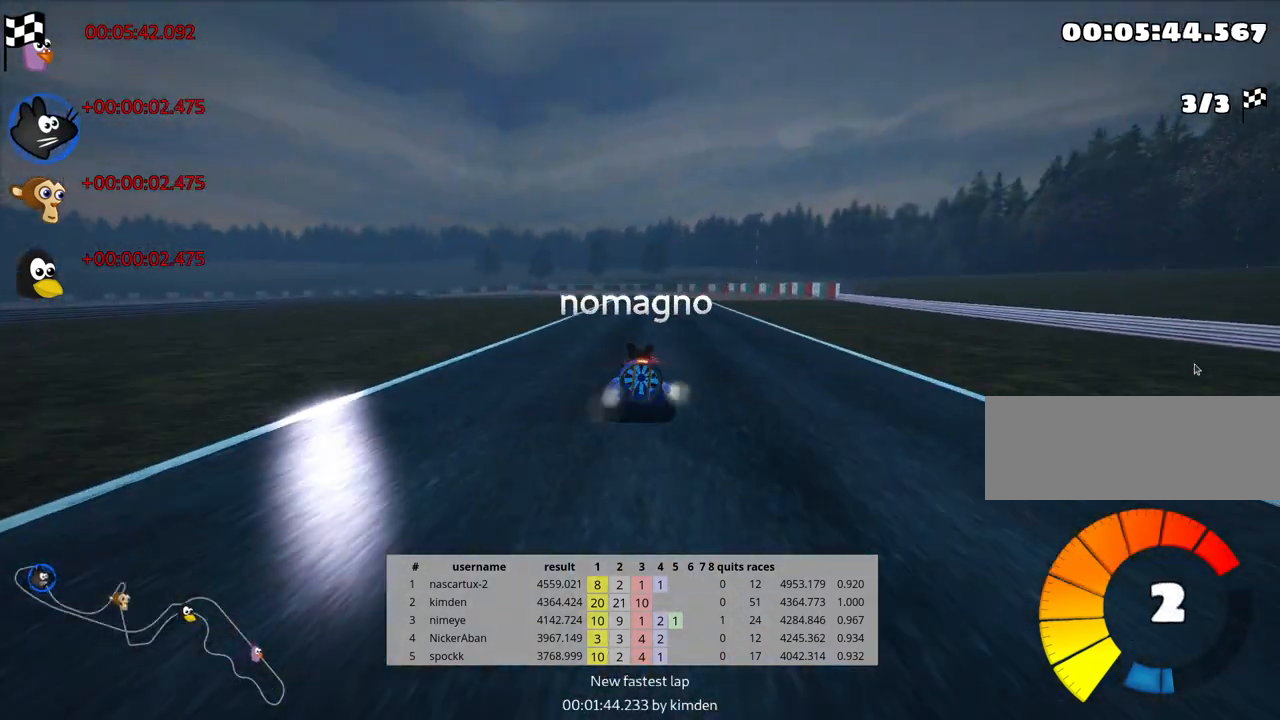
{"keys": ["up"], "events": [[483, "up", "down"]]}
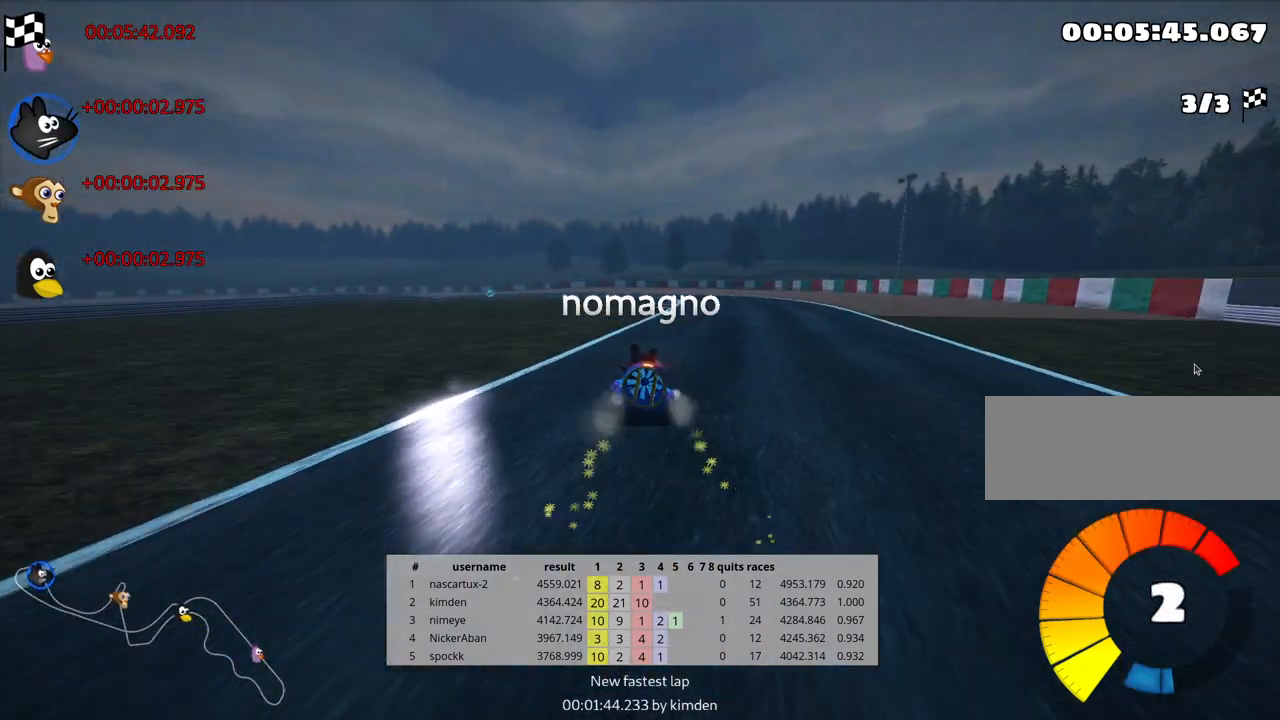
{"keys": [], "events": [[150, "up", "up"]]}